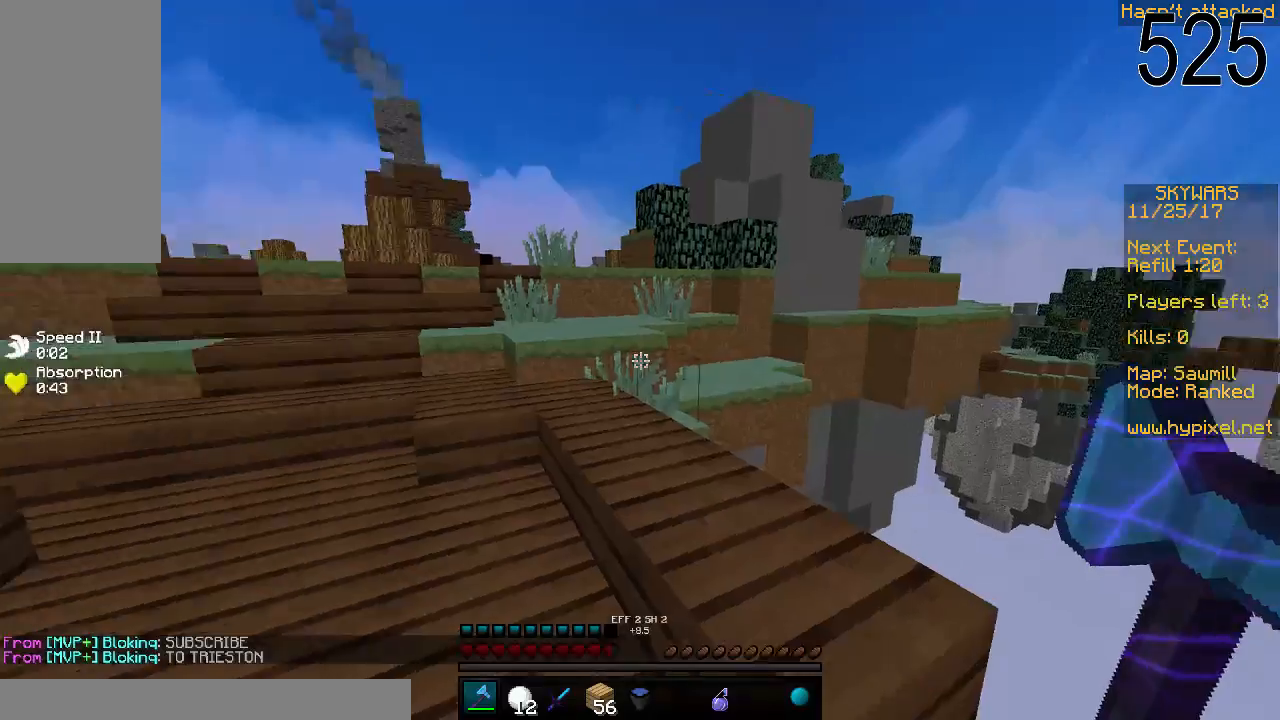
Gameplay with keyboard and mouse; each line is a JSON object with the keys and mouse buttons held at the frame after it. "events" lists presses ("down") and releases ("up") of "a", "d", "s", "space", "w", "mouse_left" and "mouse_right" between this image and that frame as [ms after this image, input, new state], when the widget could be followed in between. "mouse_left", "mouse_right" = the "left", "right" buttons of the "mouse" list. No other keys are recorded. Fast repeated clicks can show as one long hold. Mouse movement is not recorded.
{"keys": ["d"], "mouse": [], "events": [[467, "d", "down"]]}
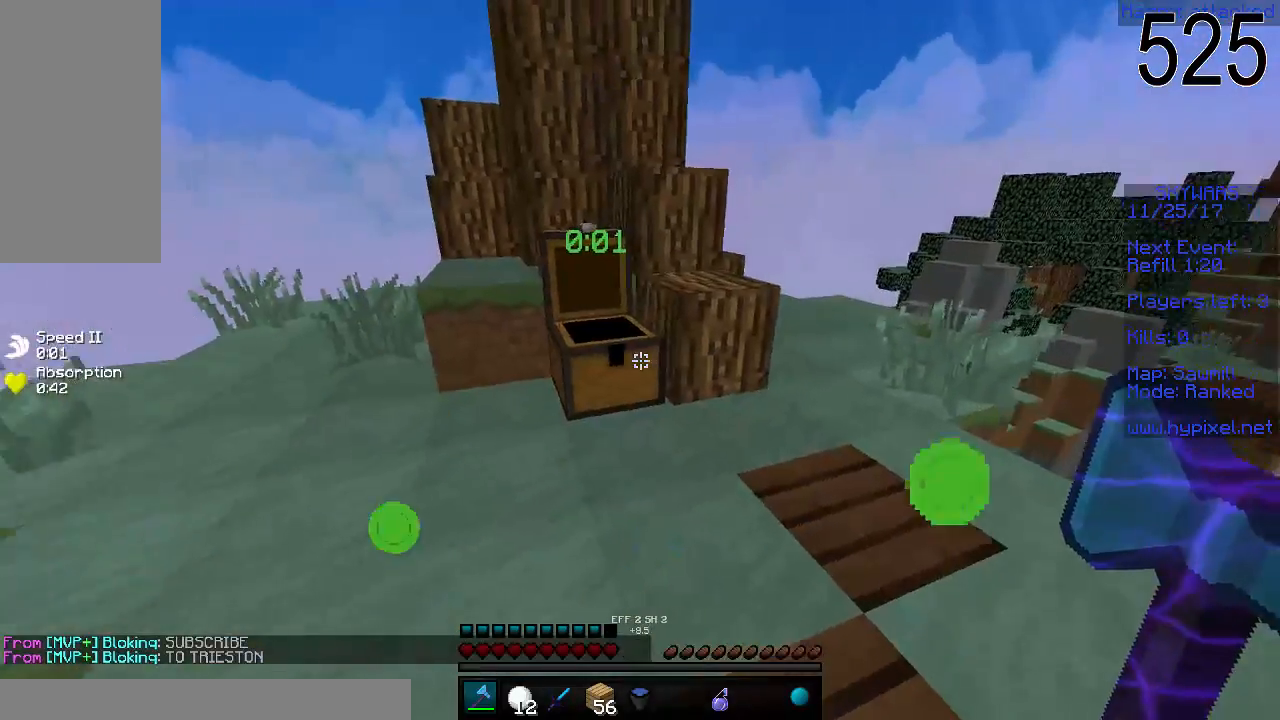
{"keys": [], "mouse": [], "events": [[167, "d", "up"]]}
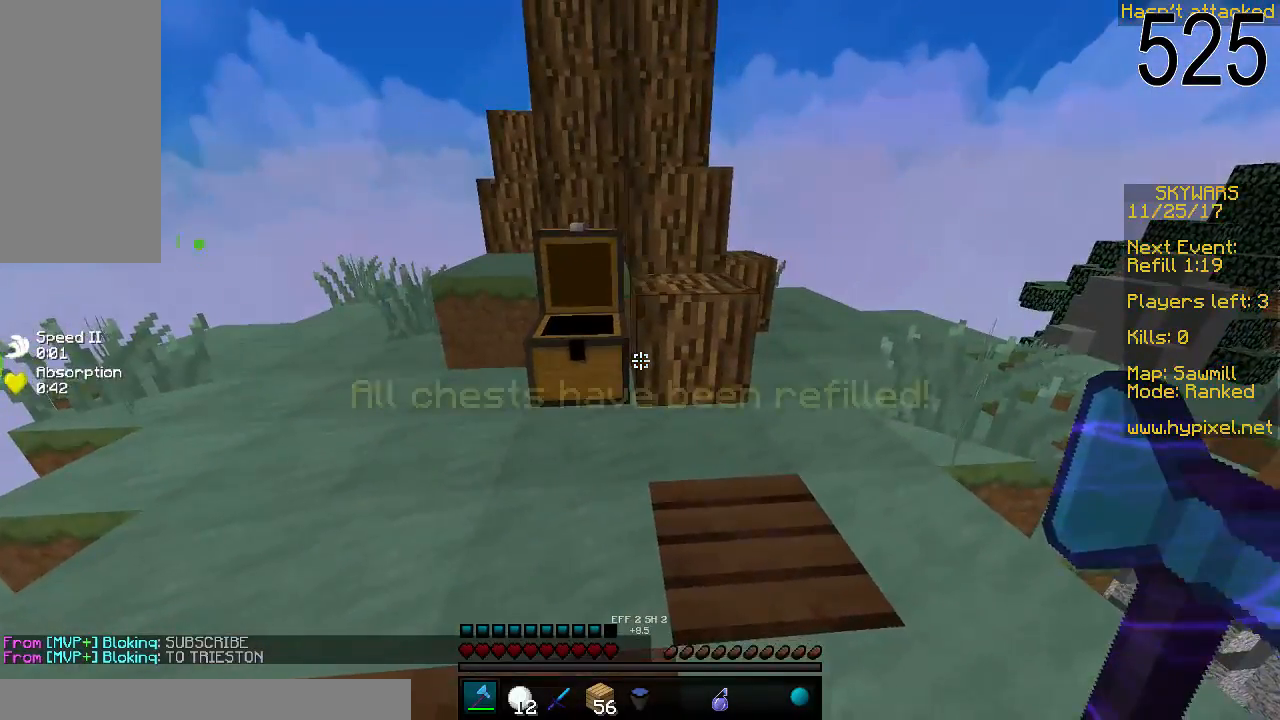
{"keys": ["a"], "mouse": [], "events": [[17, "w", "down"], [217, "w", "up"], [417, "a", "down"]]}
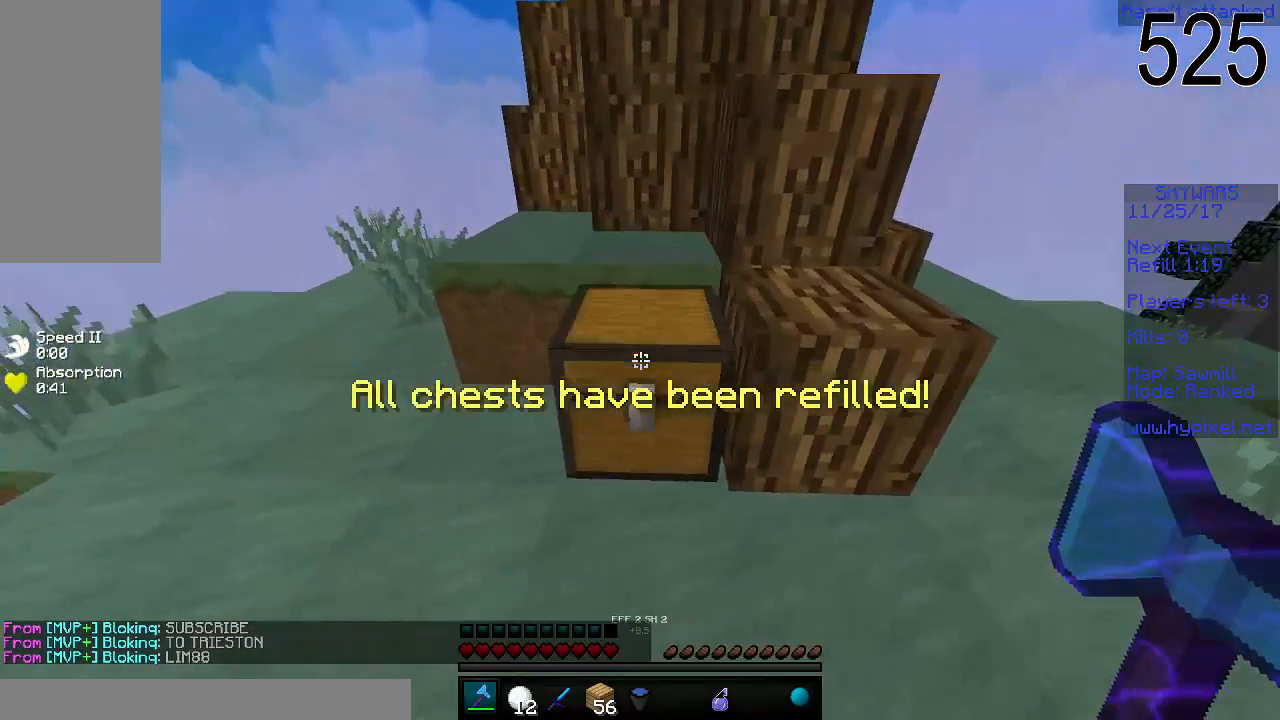
{"keys": ["w"], "mouse": ["left"], "events": [[33, "a", "up"], [317, "mouse_left", "down"], [483, "w", "down"]]}